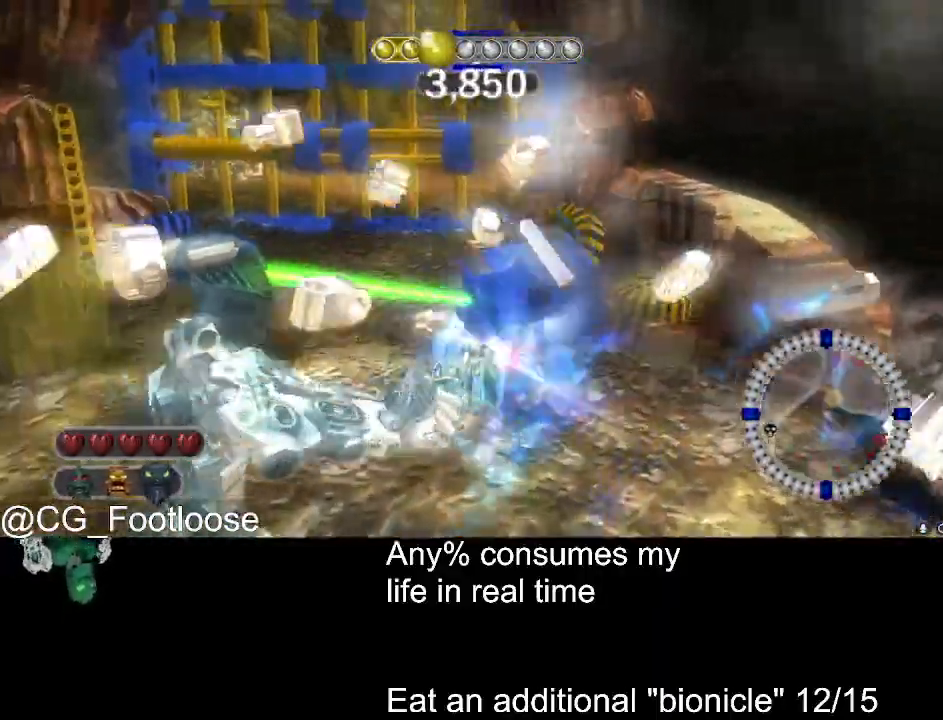
Gameplay with keyboard and mouse; each line is a JSON object with the keys and mouse buttons held at the frame after it. "events" lists presses ("down") and releases ("up") of "1", "a", "d", "down", "escape", "left", "q", "return", "right", "s", "space", "up", "w", "mouse_left", "mouse_wheel_up" and "mouse_wheel_down" between this image and that frame as [ms after this image, input, new state], when the widget could be followed in between. "mouse_left", "mouse_wheel_up", "mouse_wheel_down" = the "left", "wheel_up", "wheel_down" buttons of the "mouse" list. No other keys are recorded. Not read: mouse_move.
{"keys": [], "mouse": ["left"], "events": [[183, "a", "up"], [233, "d", "down"], [283, "w", "down"], [333, "d", "up"], [467, "w", "up"]]}
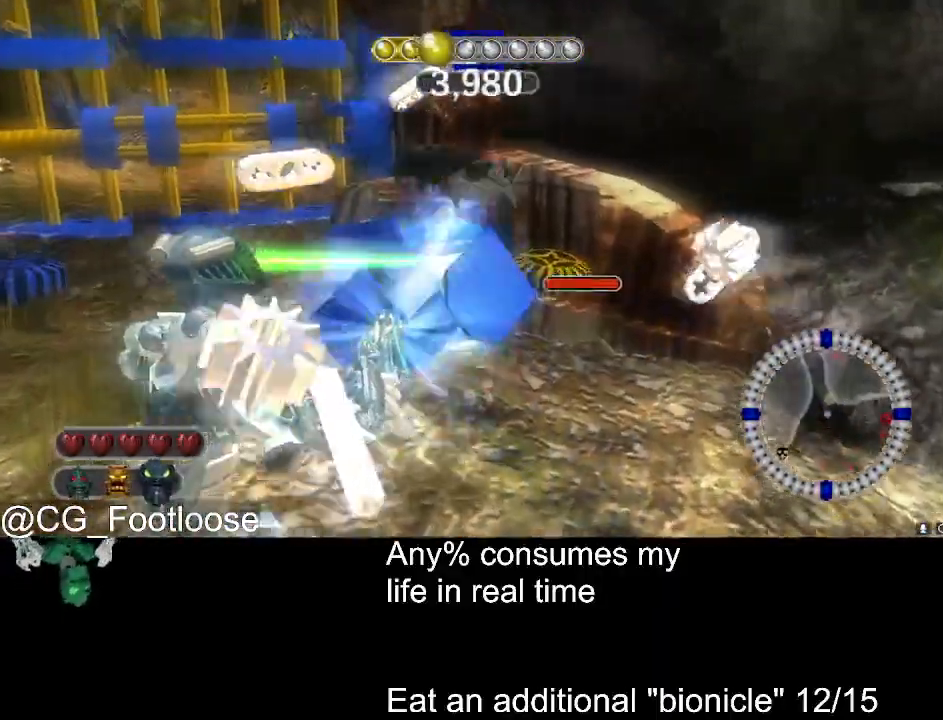
{"keys": ["w"], "mouse": ["left"], "events": [[100, "w", "down"], [300, "w", "up"], [433, "w", "down"]]}
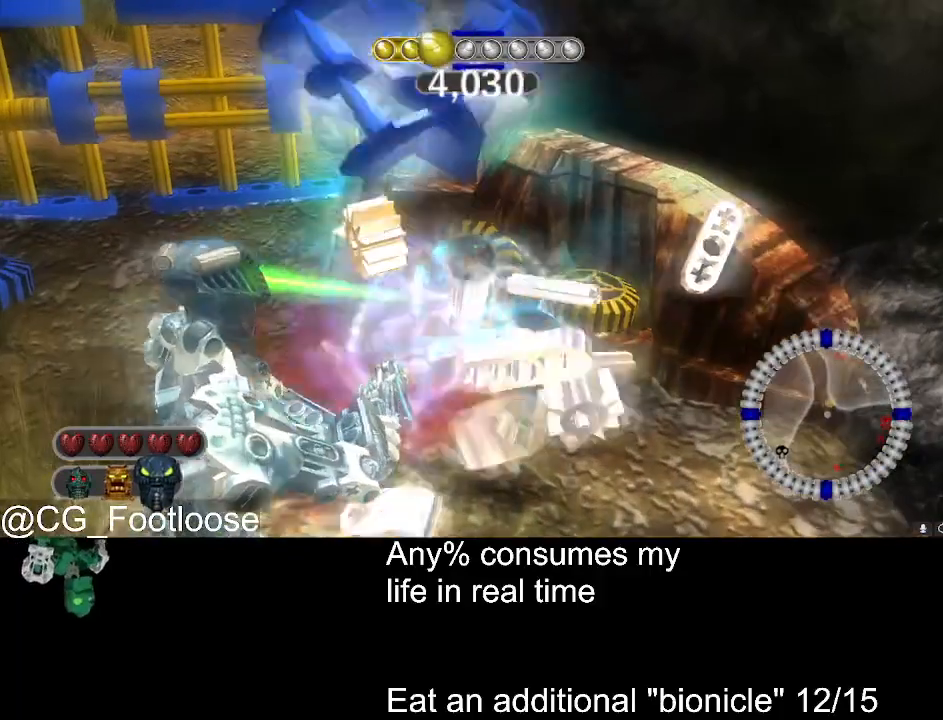
{"keys": ["space"], "mouse": [], "events": [[33, "q", "down"], [83, "mouse_left", "up"], [117, "q", "up"], [167, "space", "down"], [217, "w", "up"]]}
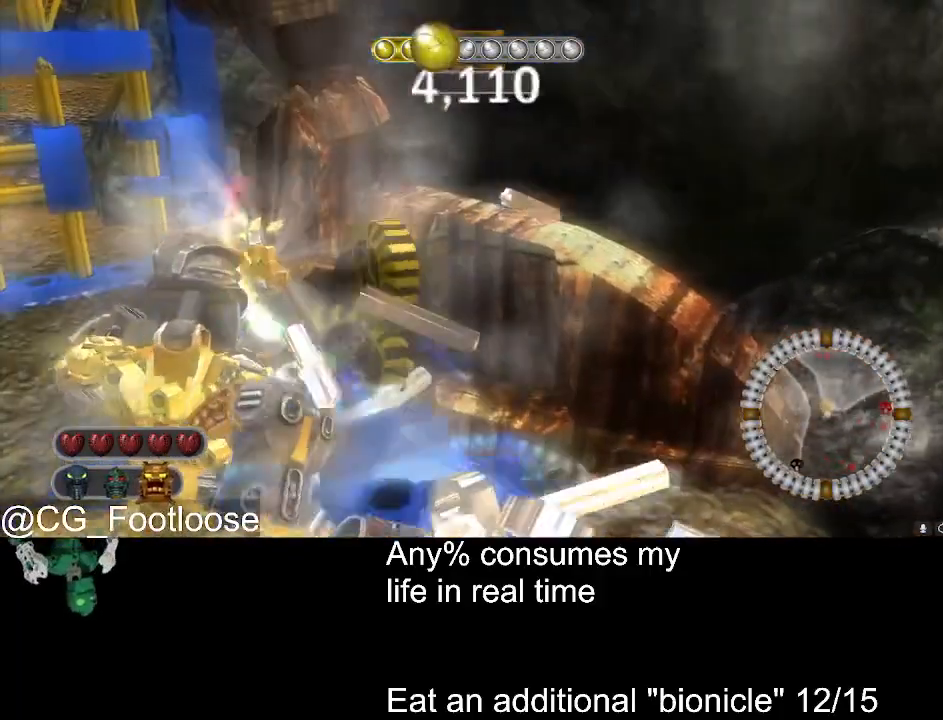
{"keys": ["space"], "mouse": [], "events": []}
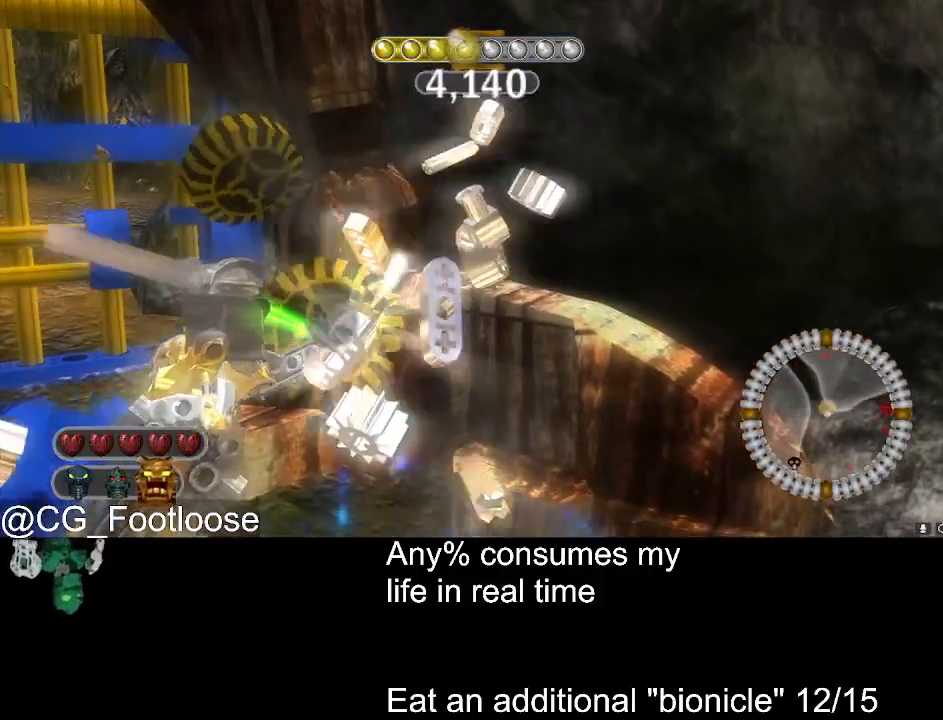
{"keys": ["space"], "mouse": [], "events": []}
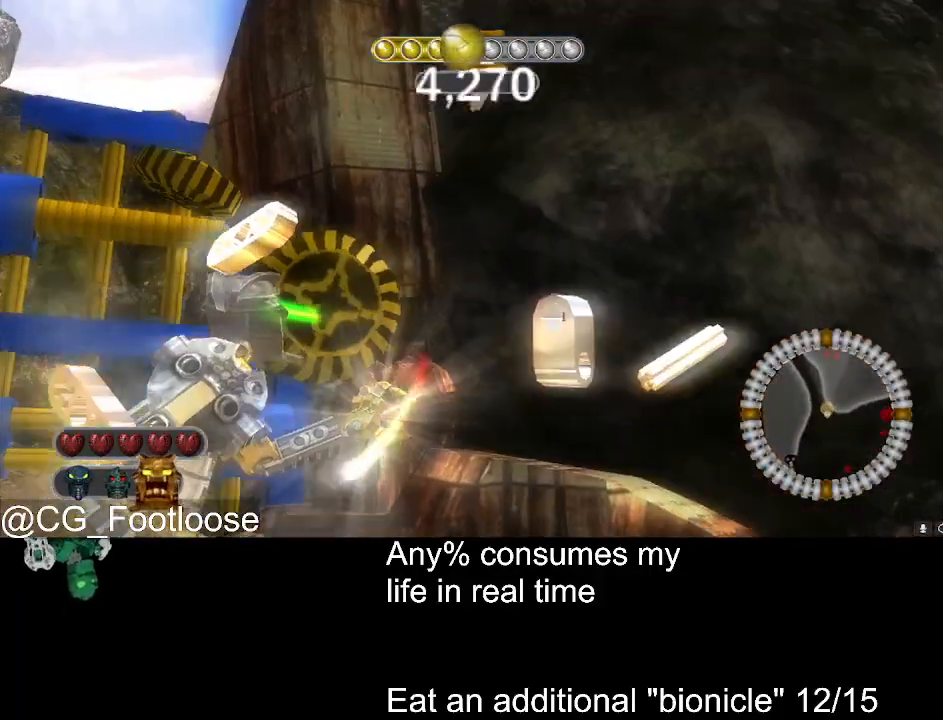
{"keys": ["space"], "mouse": [], "events": []}
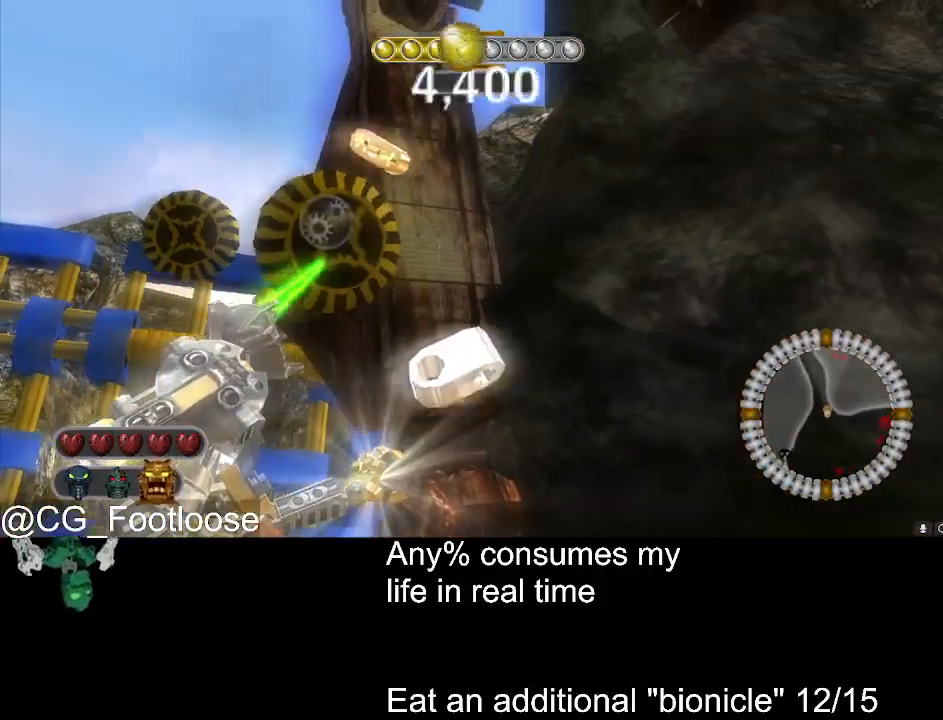
{"keys": ["space"], "mouse": [], "events": []}
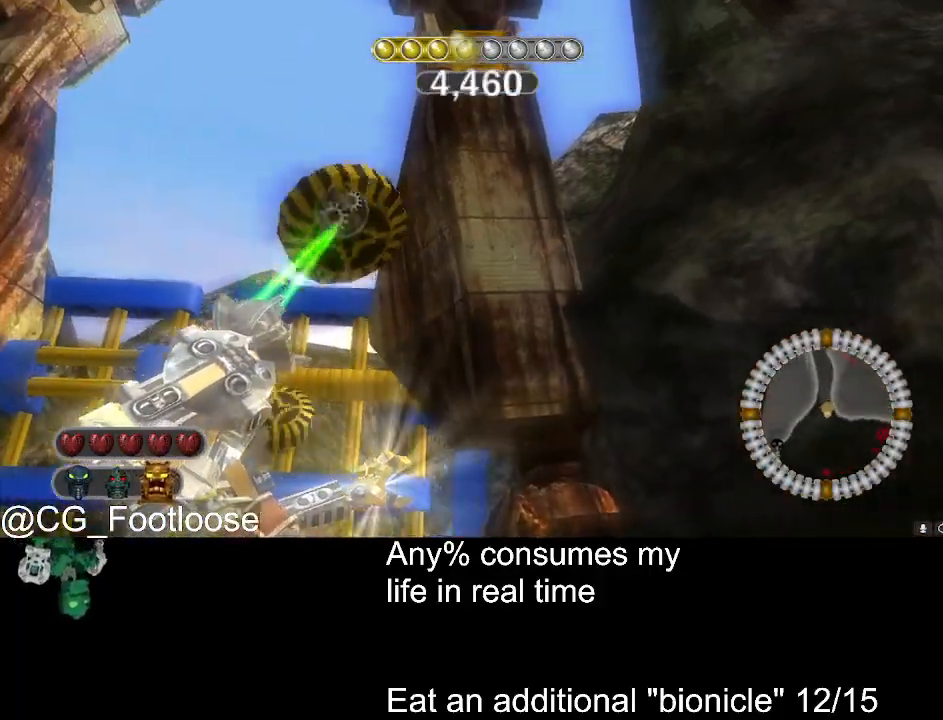
{"keys": ["s", "space"], "mouse": [], "events": [[383, "s", "down"]]}
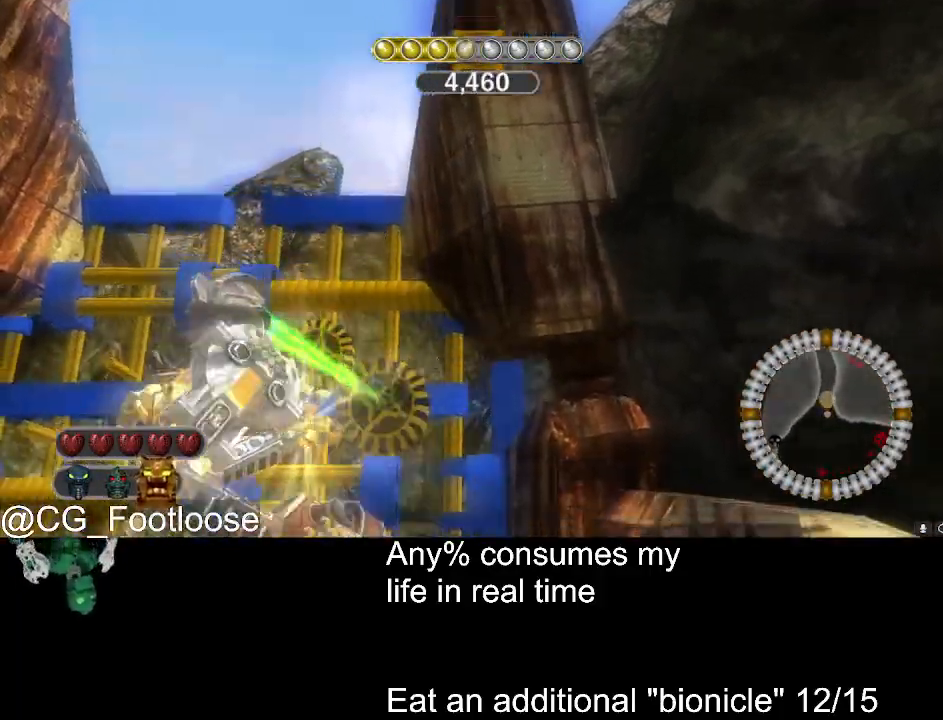
{"keys": ["space"], "mouse": [], "events": [[317, "s", "up"], [350, "a", "down"], [450, "a", "up"]]}
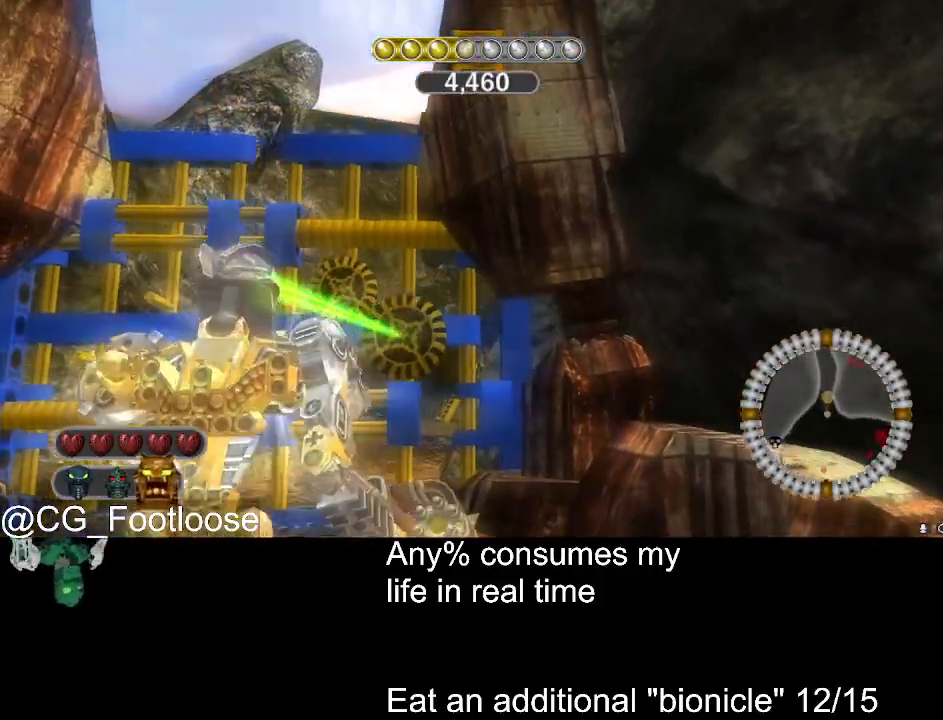
{"keys": ["space"], "mouse": [], "events": []}
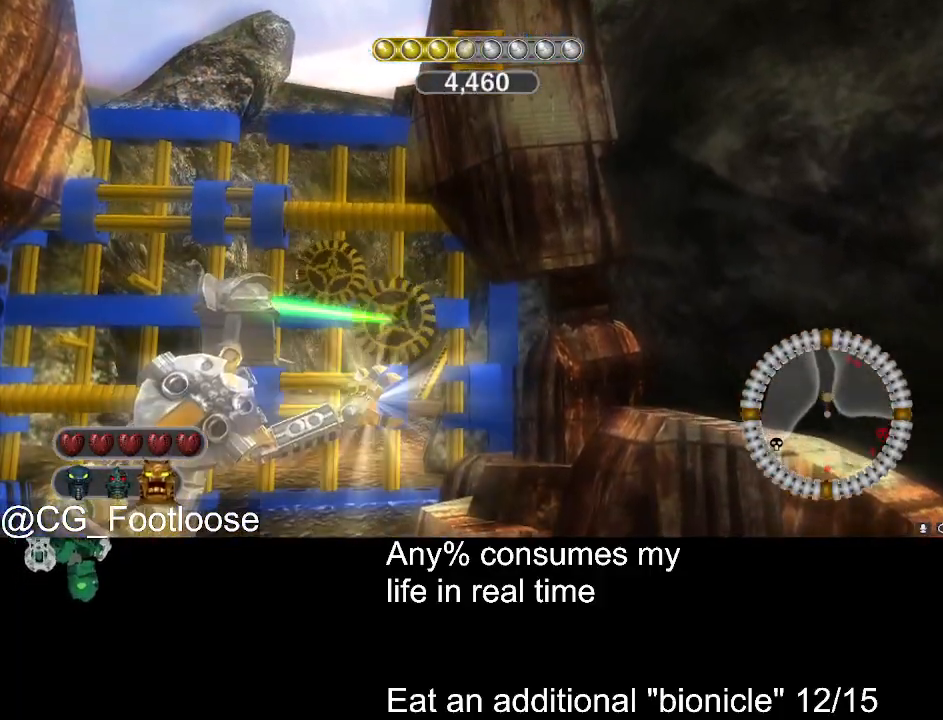
{"keys": ["space"], "mouse": [], "events": []}
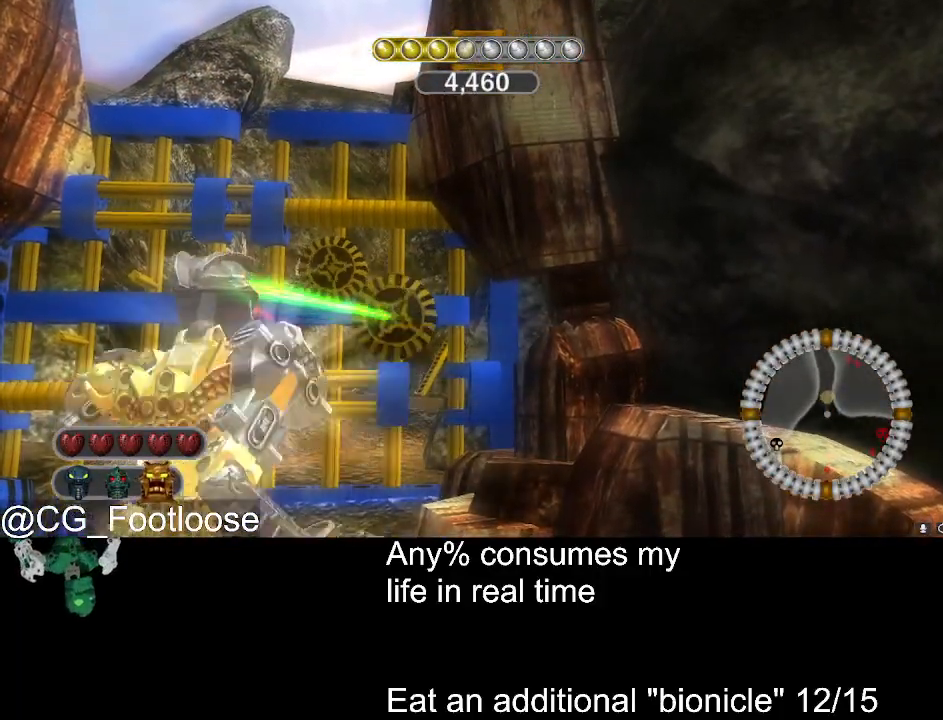
{"keys": ["space"], "mouse": [], "events": []}
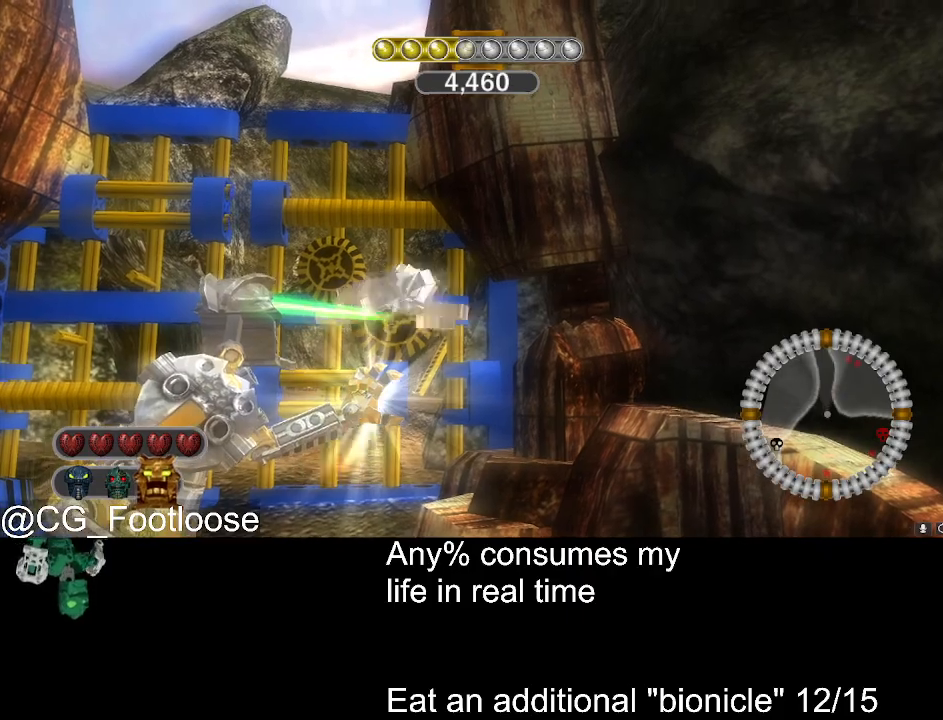
{"keys": [], "mouse": [], "events": [[133, "space", "up"]]}
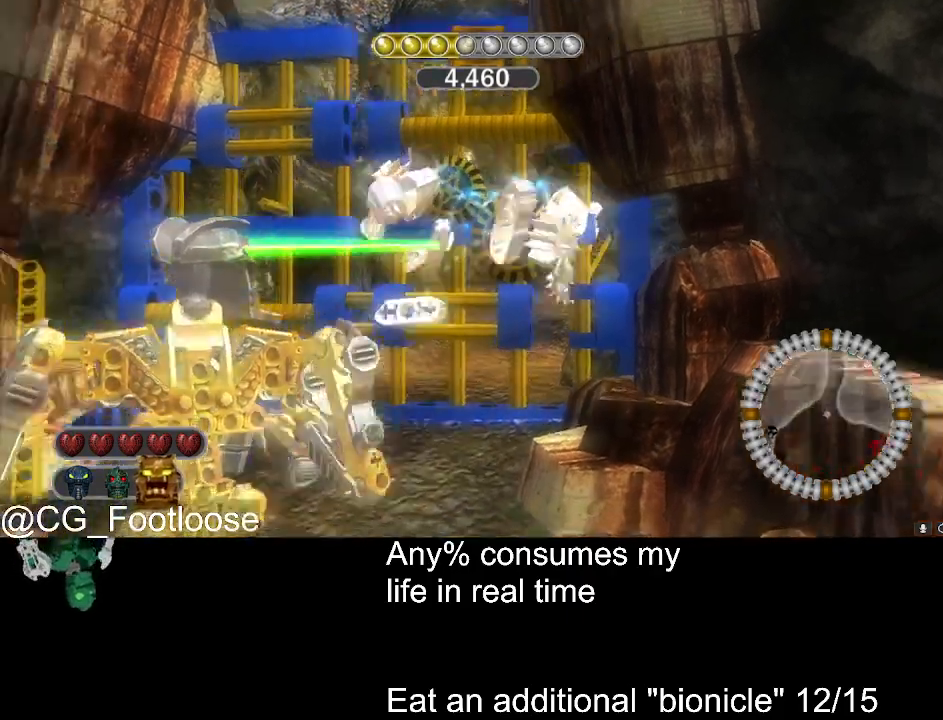
{"keys": ["space"], "mouse": [], "events": [[200, "space", "down"]]}
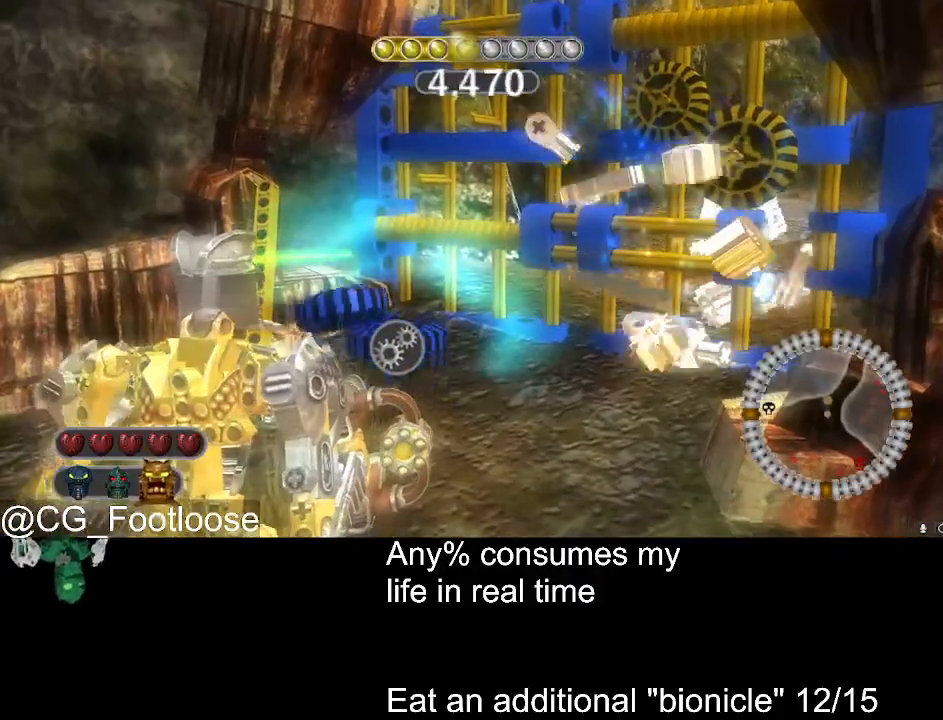
{"keys": ["space"], "mouse": [], "events": [[217, "space", "up"], [317, "space", "down"]]}
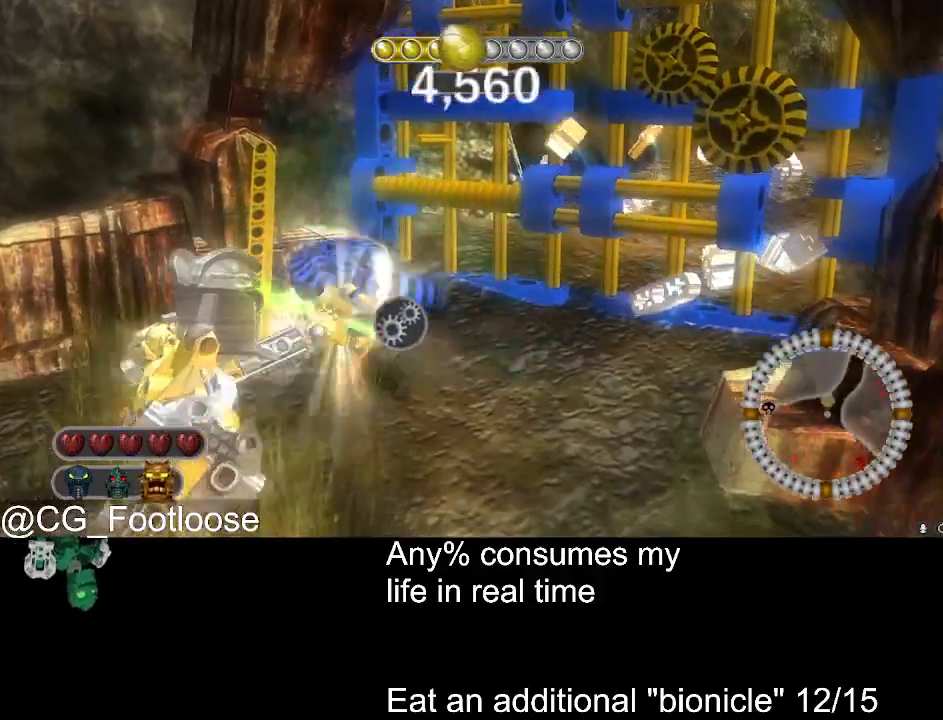
{"keys": ["space"], "mouse": [], "events": [[233, "a", "down"], [367, "a", "up"]]}
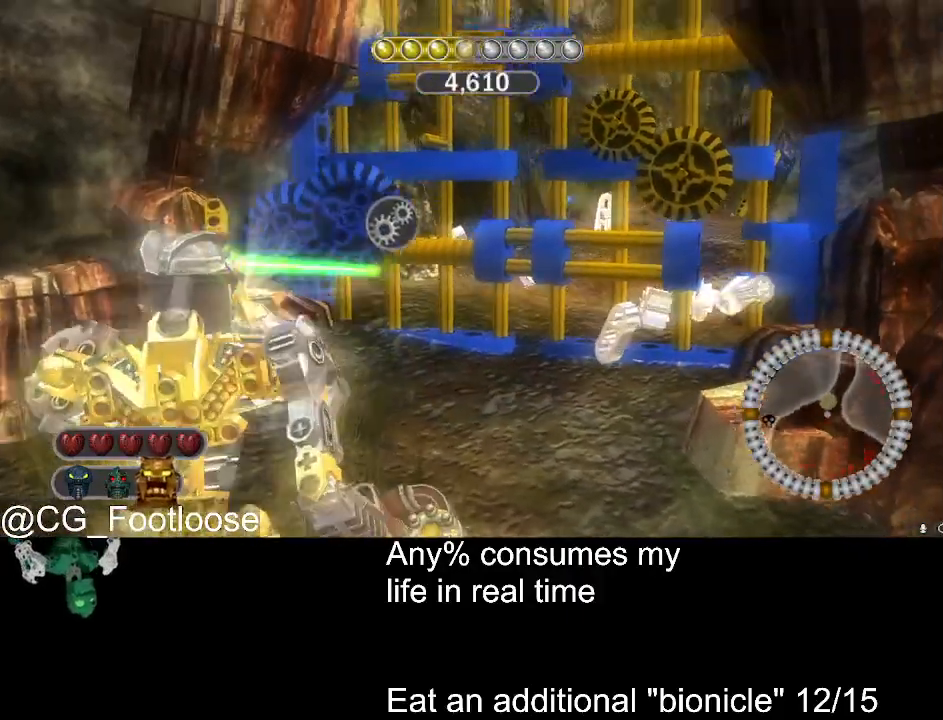
{"keys": ["space"], "mouse": [], "events": []}
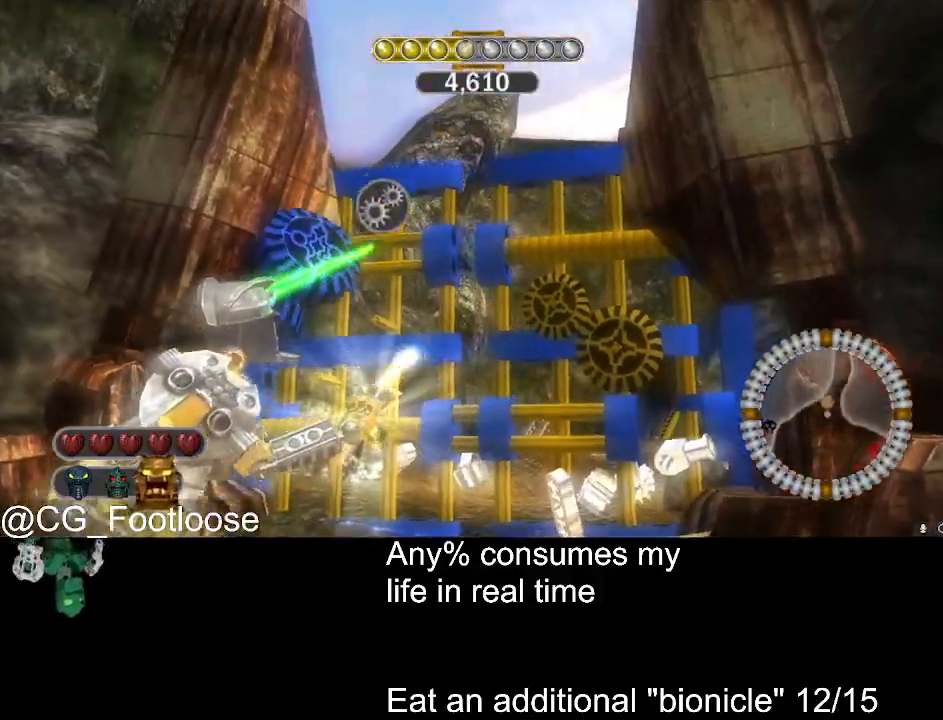
{"keys": ["space"], "mouse": [], "events": []}
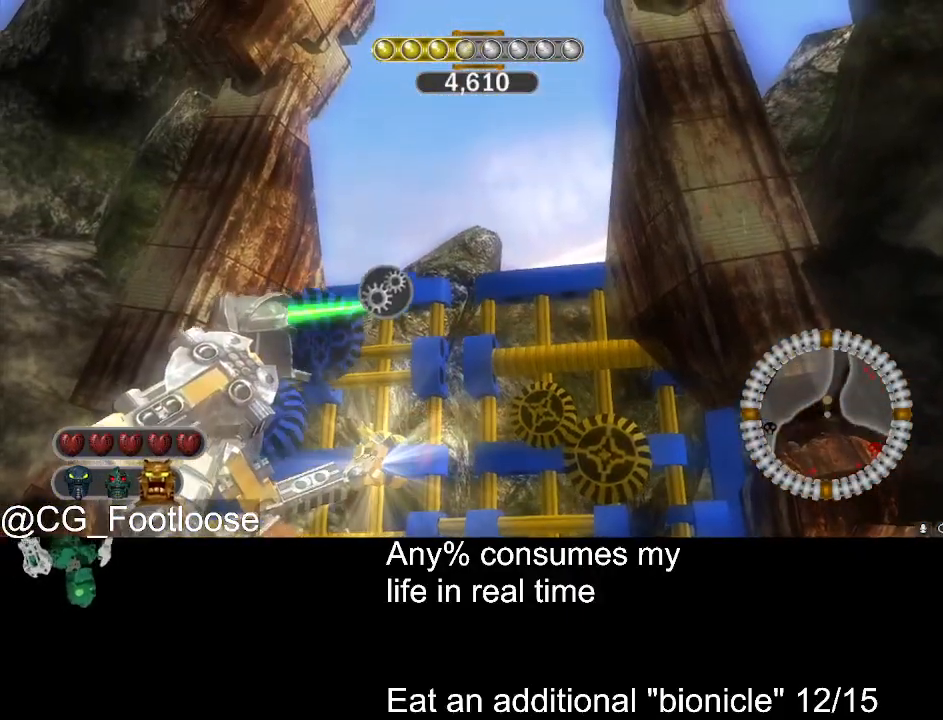
{"keys": ["space"], "mouse": [], "events": []}
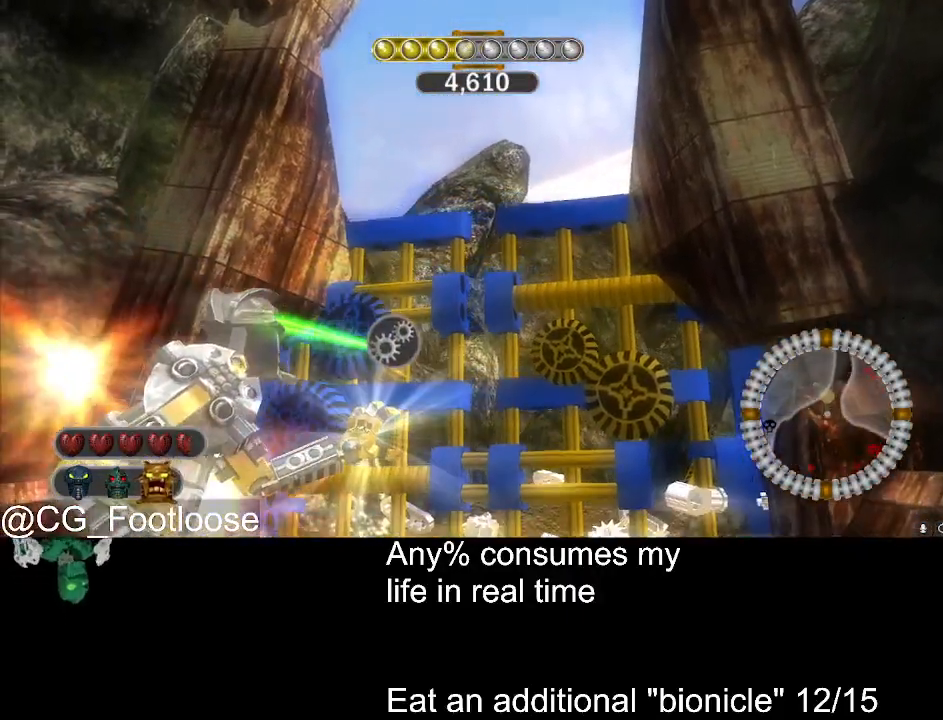
{"keys": ["space"], "mouse": [], "events": []}
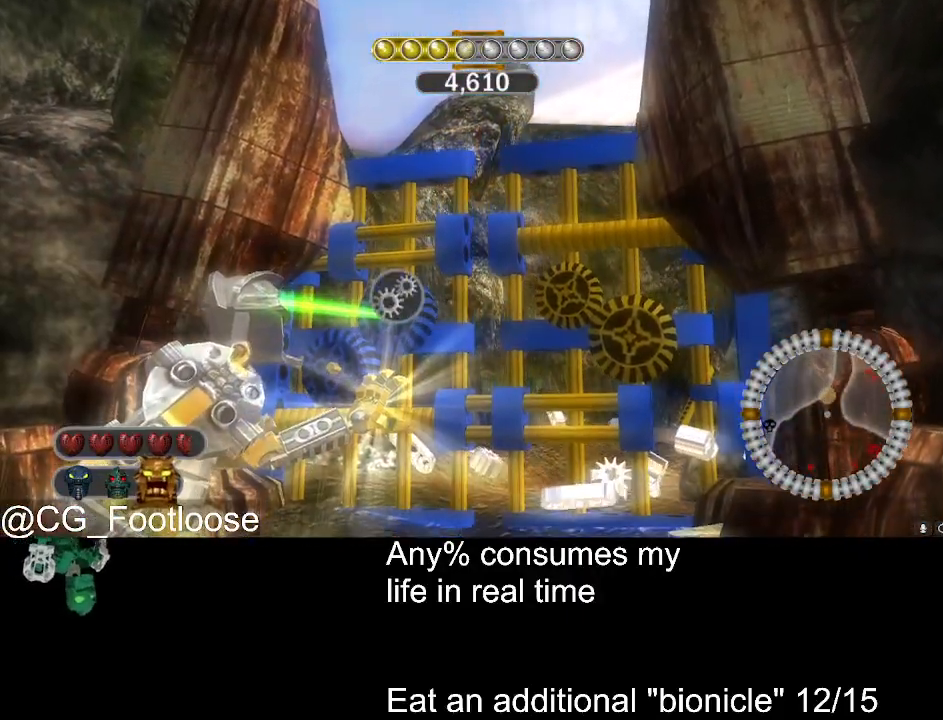
{"keys": ["space"], "mouse": [], "events": []}
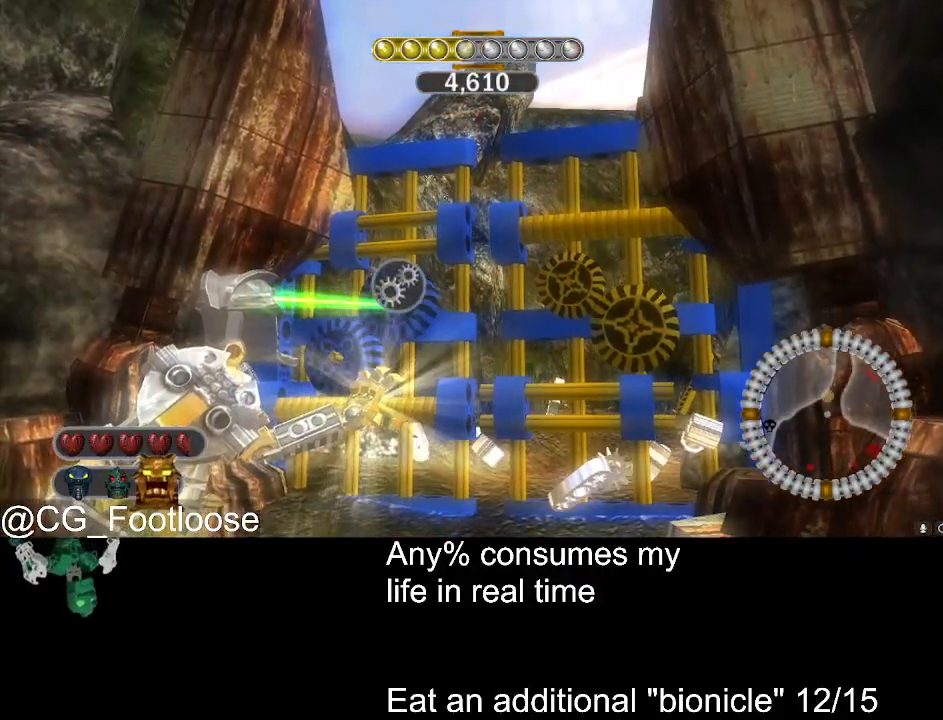
{"keys": ["space"], "mouse": [], "events": []}
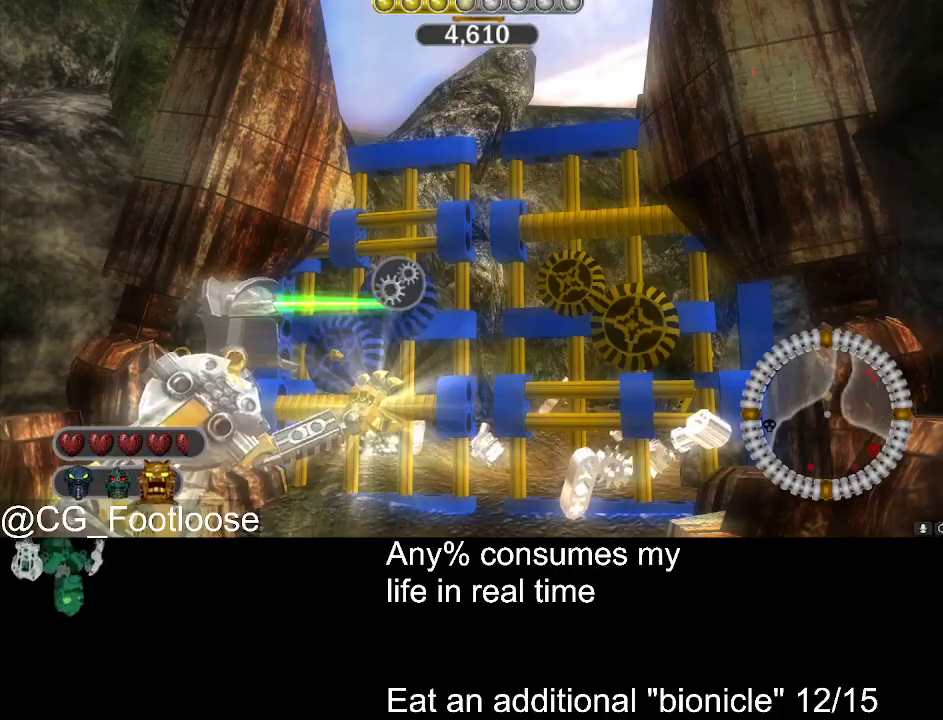
{"keys": ["space"], "mouse": [], "events": []}
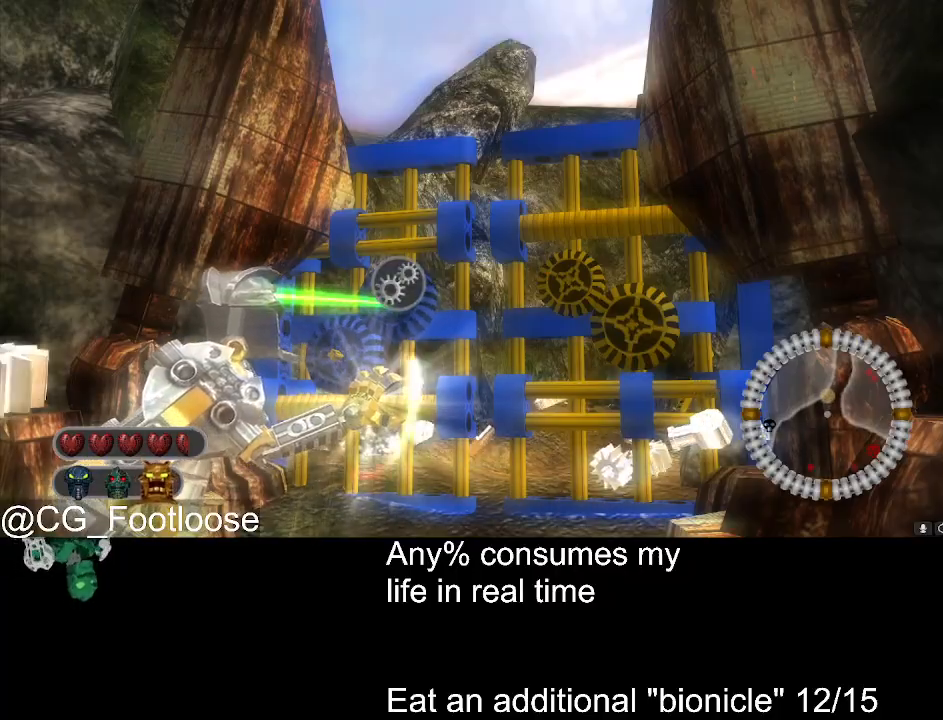
{"keys": ["space"], "mouse": [], "events": []}
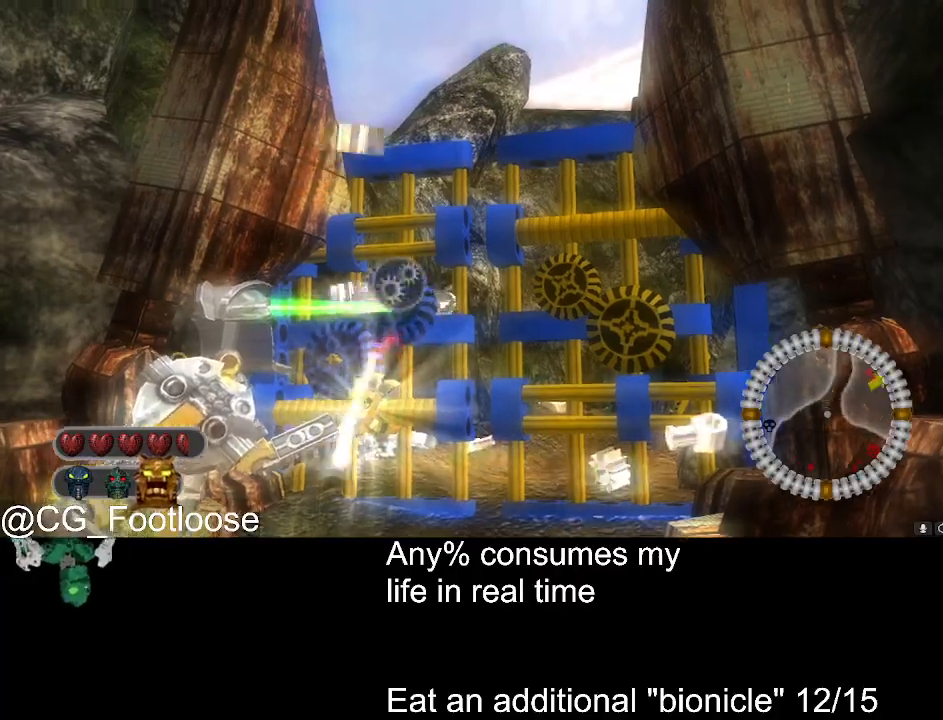
{"keys": ["a", "w"], "mouse": [], "events": [[233, "a", "down"], [233, "space", "up"], [367, "w", "down"]]}
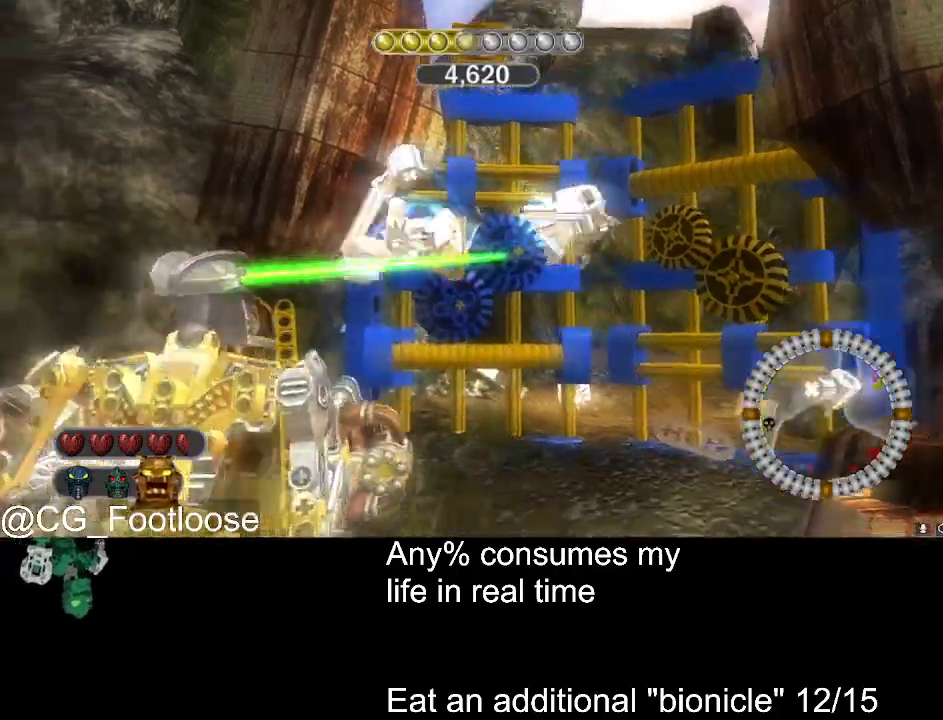
{"keys": ["d", "w"], "mouse": ["wheel_down"], "events": [[150, "a", "up"], [150, "mouse_left", "down"], [250, "mouse_left", "up"], [383, "d", "down"], [483, "mouse_wheel_down", "down"]]}
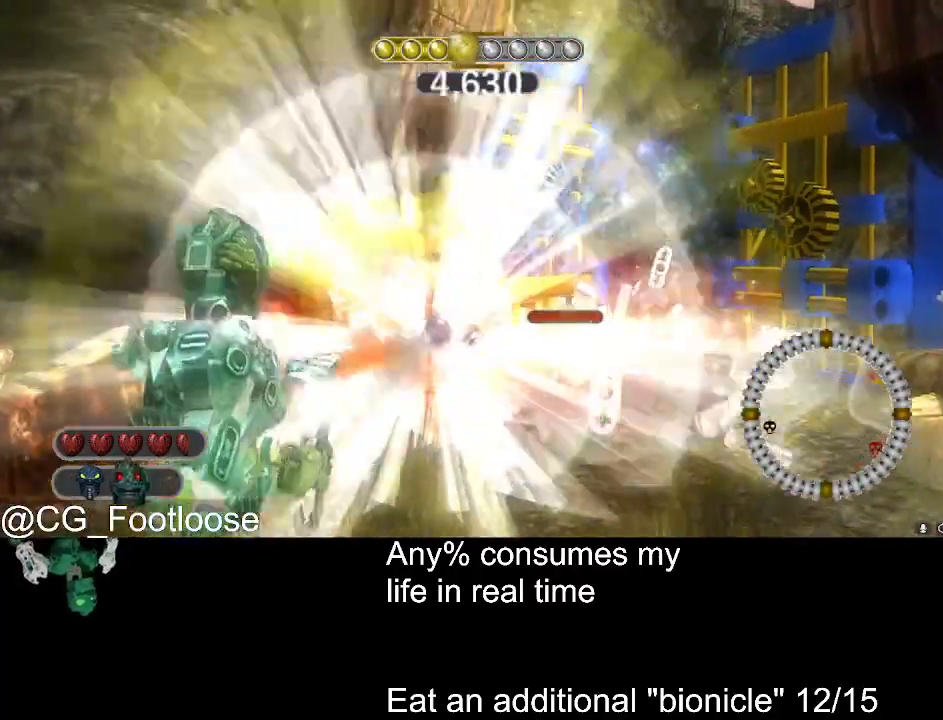
{"keys": ["d", "w"], "mouse": [], "events": [[33, "d", "up"], [33, "mouse_wheel_down", "up"], [350, "d", "down"]]}